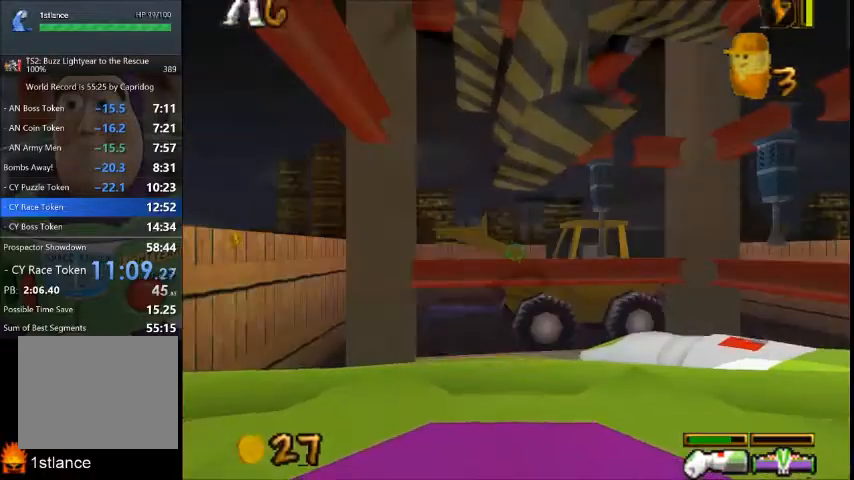
Gameplay with a controller (Xbox layout); each line is a JSON object with the inputs held at the frame after it. "button_events" lists button changes between this image and that frame as [ms after this image, input, new state], when the widget could be followed in between (sticks are given only as held states). Not read: L1 L2 L3 R1 R2 R3.
{"buttons": [], "left_stick": "center", "right_stick": "center", "button_events": []}
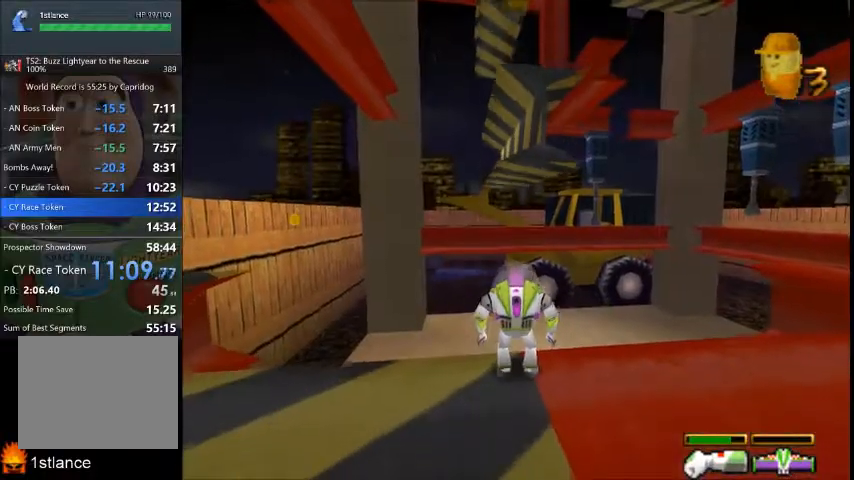
{"buttons": [], "left_stick": "center", "right_stick": "center", "button_events": []}
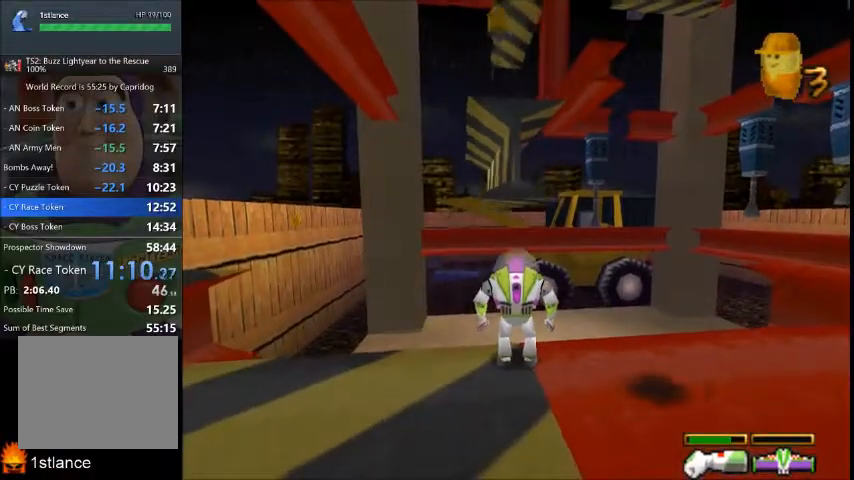
{"buttons": [], "left_stick": "center", "right_stick": "center", "button_events": []}
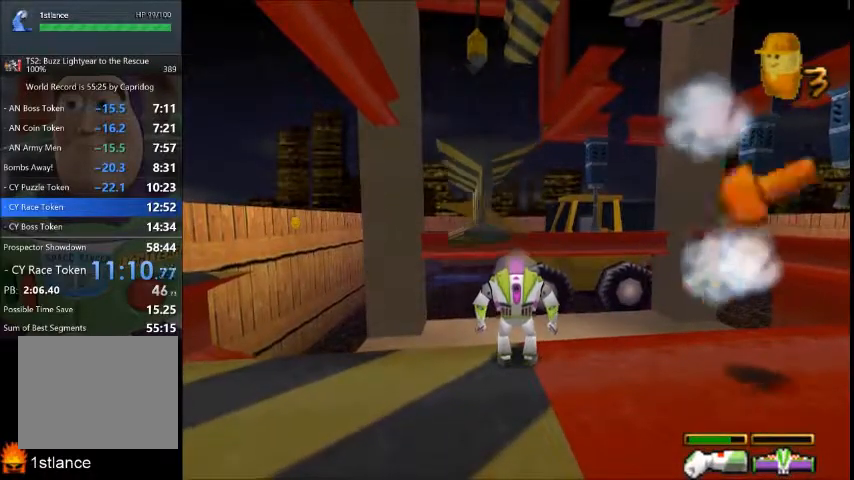
{"buttons": [], "left_stick": "up-left", "right_stick": "center", "button_events": []}
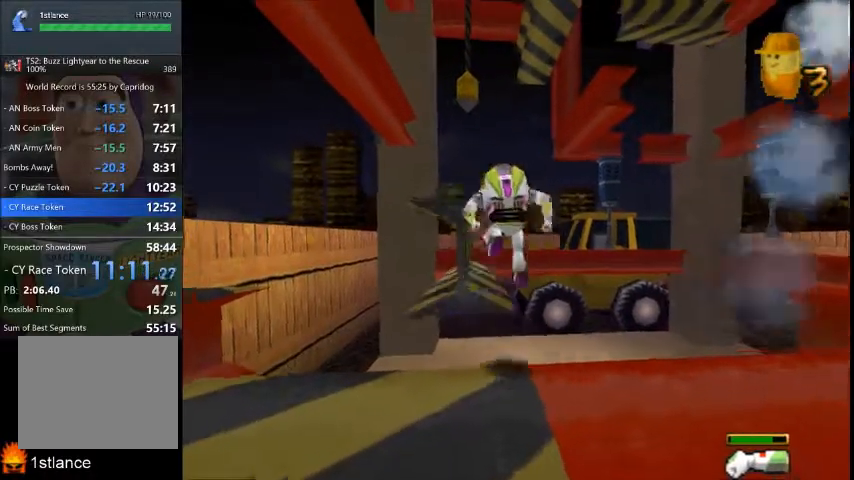
{"buttons": [], "left_stick": "up", "right_stick": "center", "button_events": []}
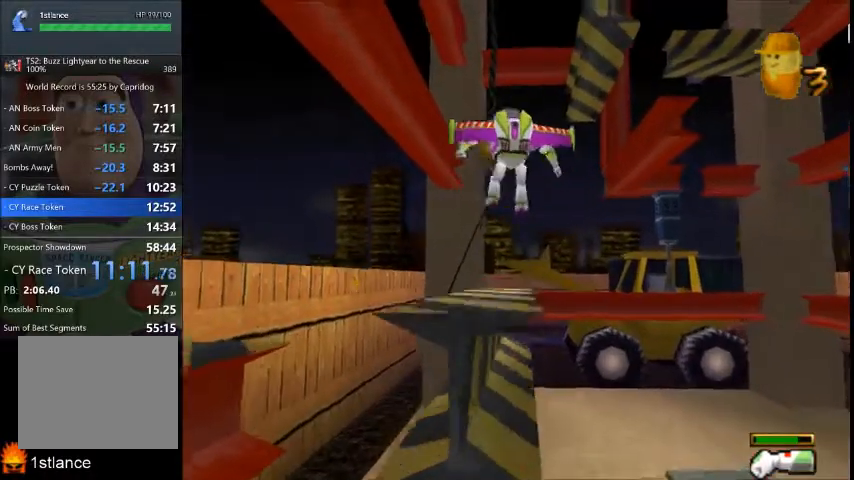
{"buttons": [], "left_stick": "up", "right_stick": "center", "button_events": []}
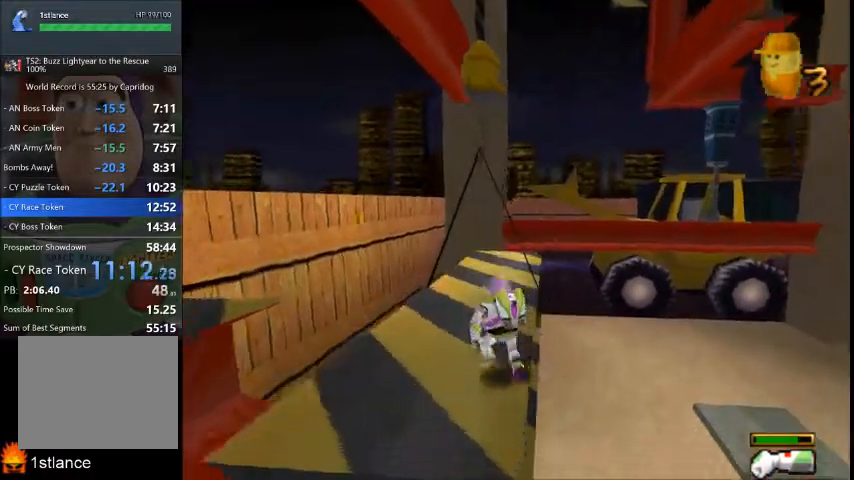
{"buttons": [], "left_stick": "center", "right_stick": "center", "button_events": []}
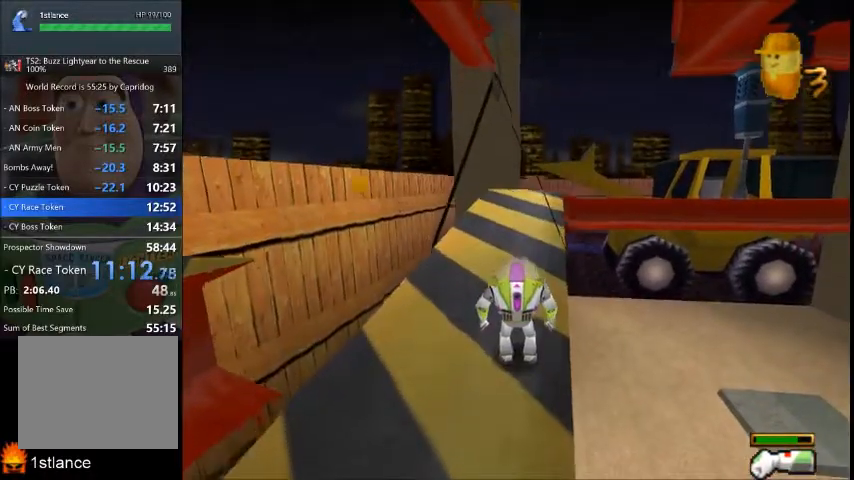
{"buttons": [], "left_stick": "center", "right_stick": "center", "button_events": []}
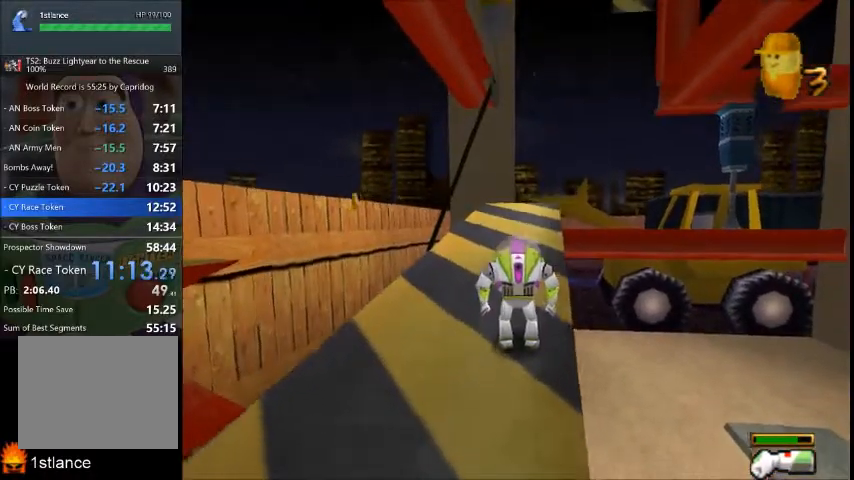
{"buttons": [], "left_stick": "center", "right_stick": "center", "button_events": []}
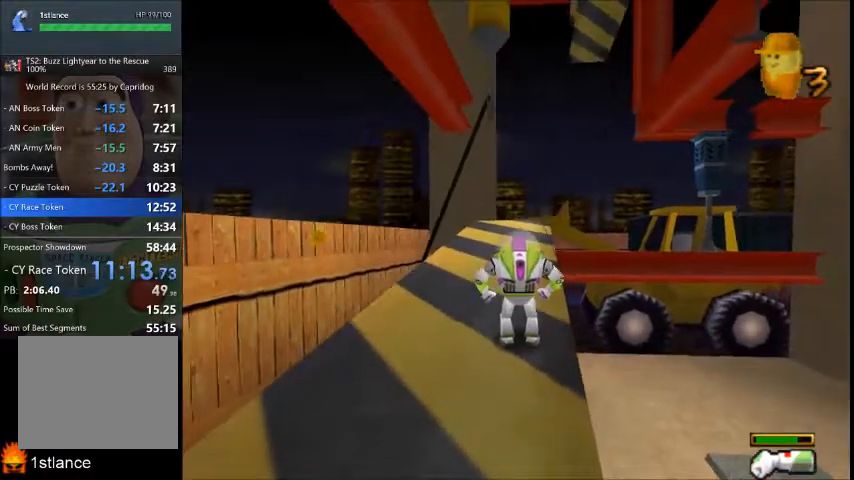
{"buttons": [], "left_stick": "up-left", "right_stick": "center", "button_events": []}
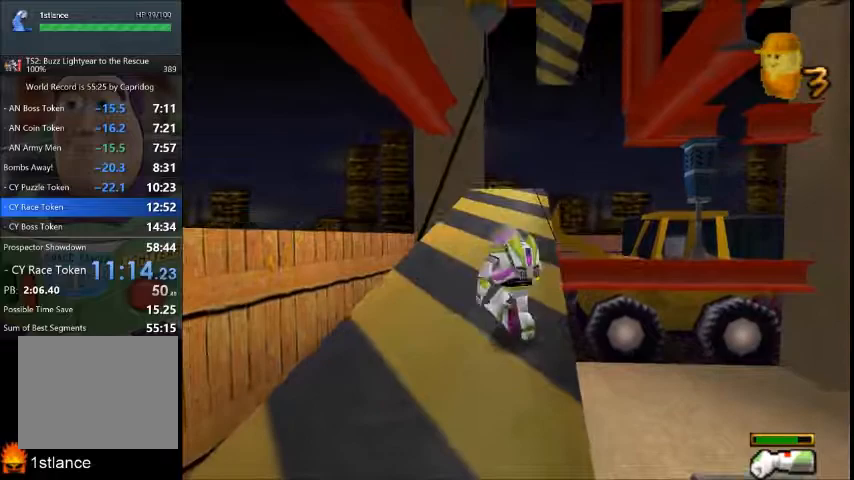
{"buttons": [], "left_stick": "center", "right_stick": "center", "button_events": []}
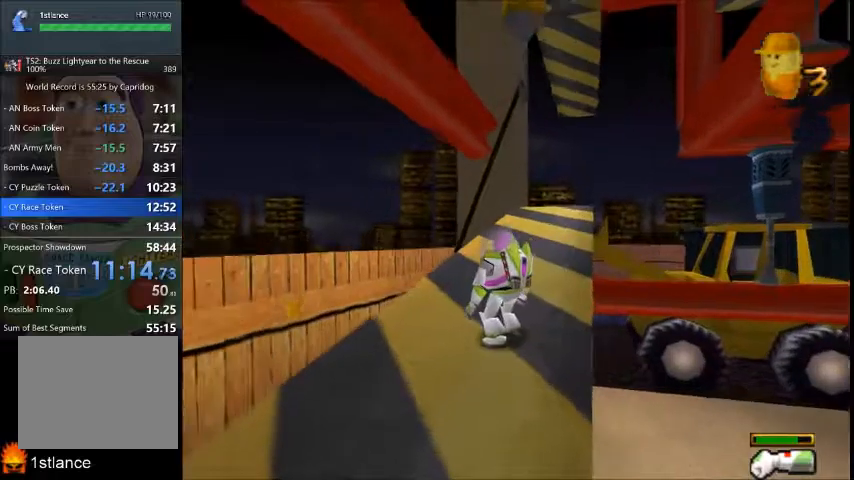
{"buttons": [], "left_stick": "center", "right_stick": "center", "button_events": []}